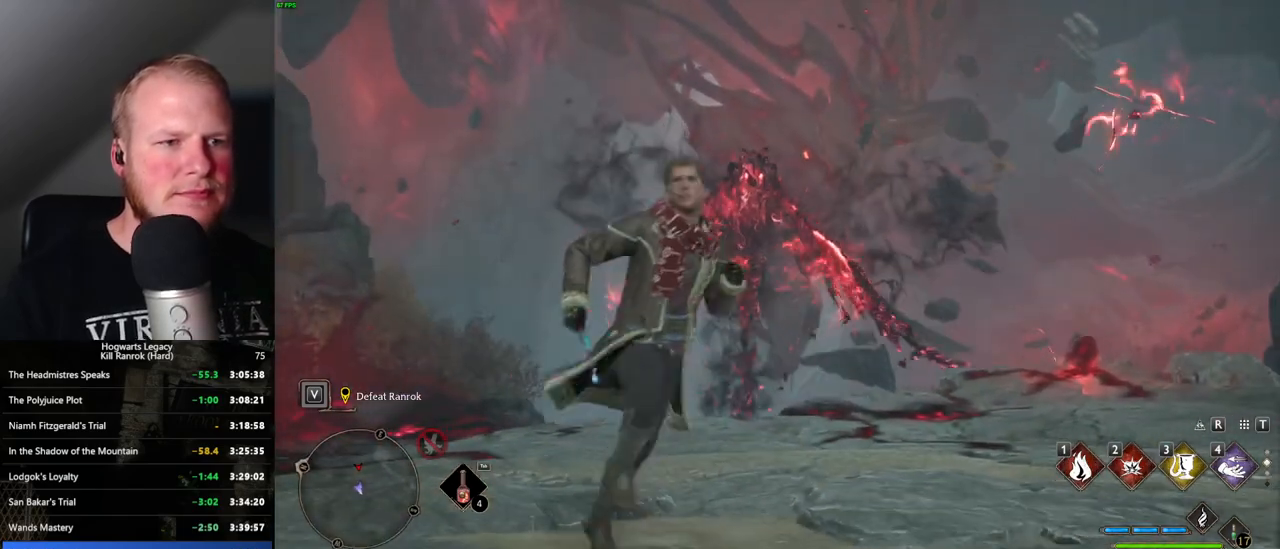
Gameplay with keyboard and mouse; each line is a JSON object with the keys and mouse buttons held at the frame after it. "events" lists presses ("down") and releases ("up") of ".", "/", "0", "1", "2", "3", "4", "5", "6", "7", "8", "9", "a", "alt_l", "alt_r", "b", "backslash", "backspace", "c", "caps_lock", "comma", "ctrl_l", "ctrl_r", "d", "e", "equals", "escape", "f", "f1", "f10", "f11", "f12", "f2", "f3", "f4", "f5", "f6", "f7", "f8", "f9", "g", "h", "i", "j", "k", "l", "lbracket", "m", "minus", "n", "o", "p", "q", "quote", "r", "rbracket", "return", "s", "semicolon", "shift_l", "shift_r", "space", "super", "t", "tab", "tilde", "u", "v", "w", "x", "y", "z", "mouse_left", "mouse_wheel", "mouse_right", "mouse_mb4" and "mouse_mb5" between this image and that frame as [ms after this image, input, new state], when the widget could be followed in between. "mouse_left", "mouse_wheel", "mouse_right", "mouse_mb4", "mouse_mb5" = the "left", "wheel", "right", "mb4", "mb5" buttons of the "mouse" list. No other keys are recorded. "wheel" means that the mouse wheel is clicked or scrolled. Mouse movement is not recorded.
{"keys": ["d"], "mouse": [], "events": []}
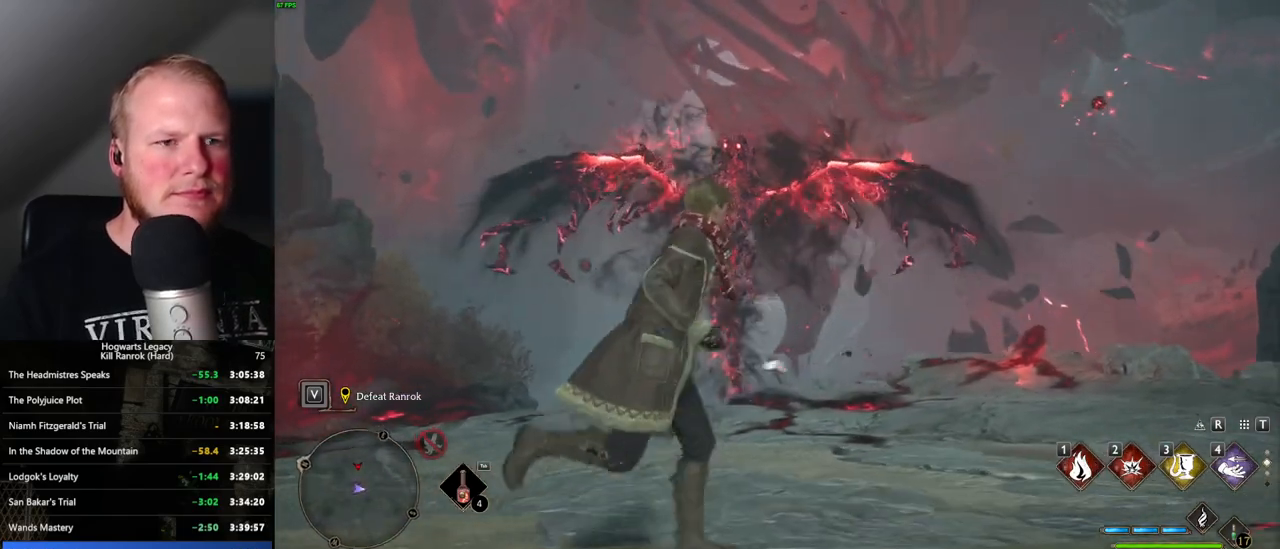
{"keys": ["d"], "mouse": [], "events": []}
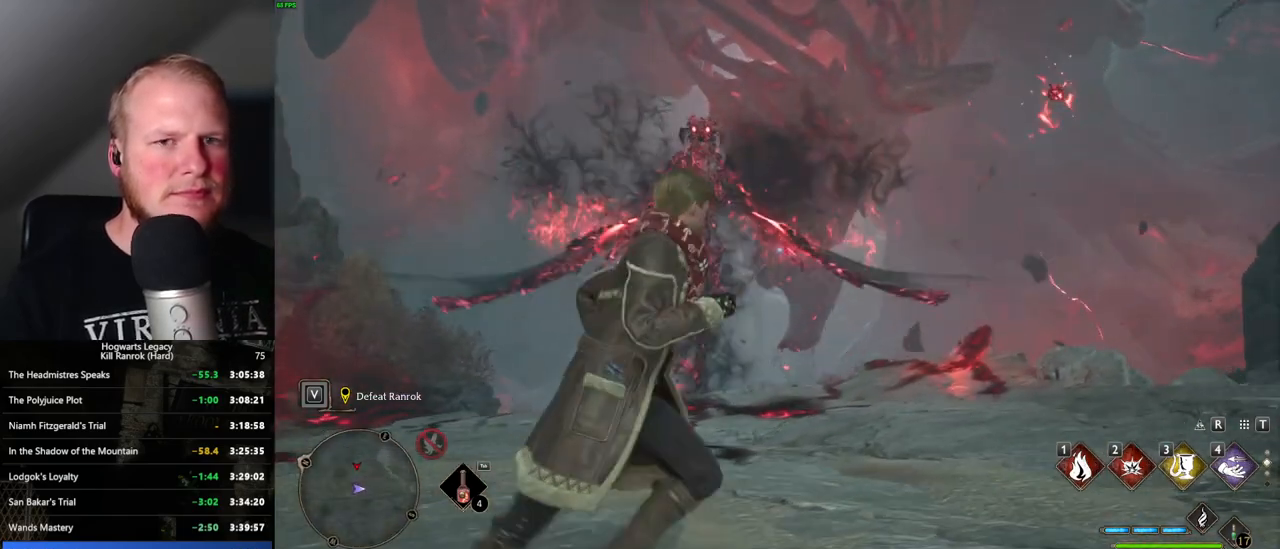
{"keys": ["w"], "mouse": [], "events": [[233, "w", "down"], [366, "d", "up"]]}
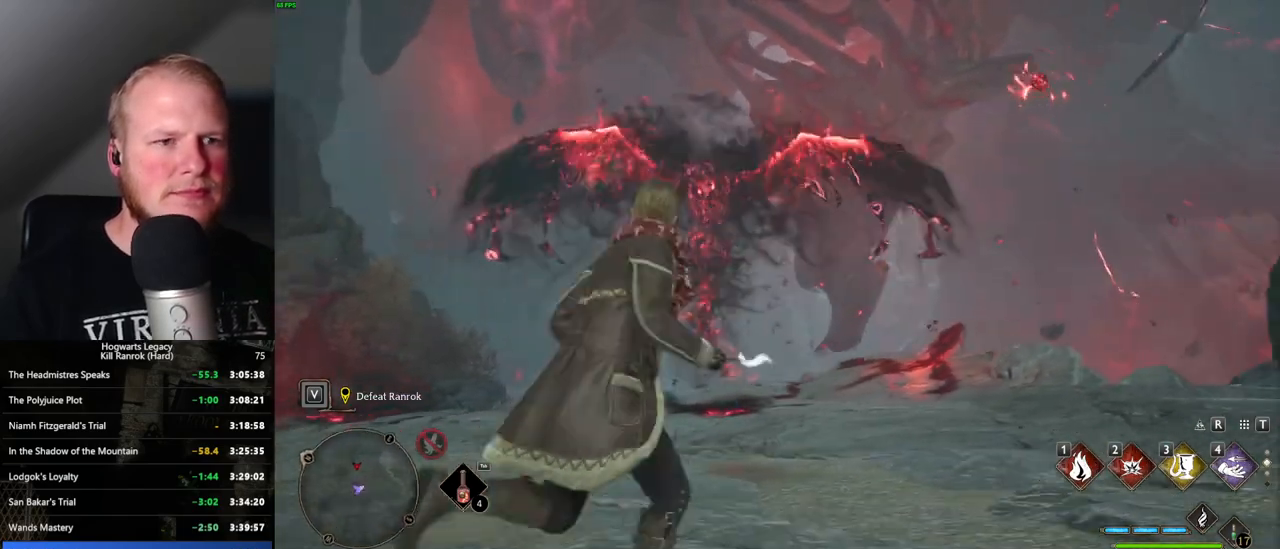
{"keys": ["a"], "mouse": [], "events": [[50, "a", "down"], [350, "w", "up"]]}
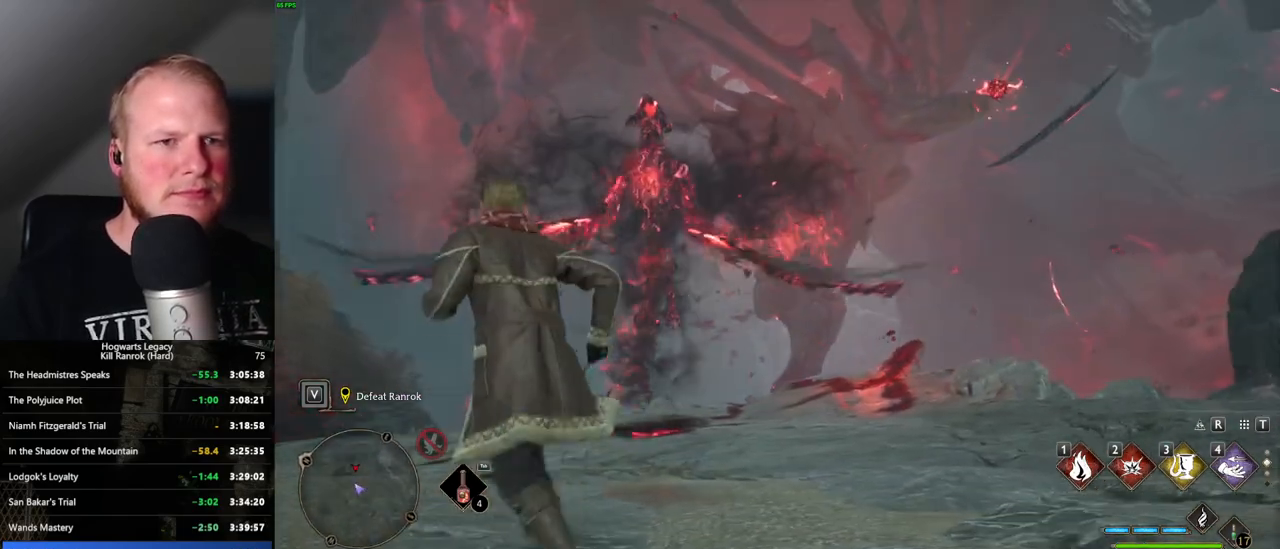
{"keys": ["a"], "mouse": [], "events": []}
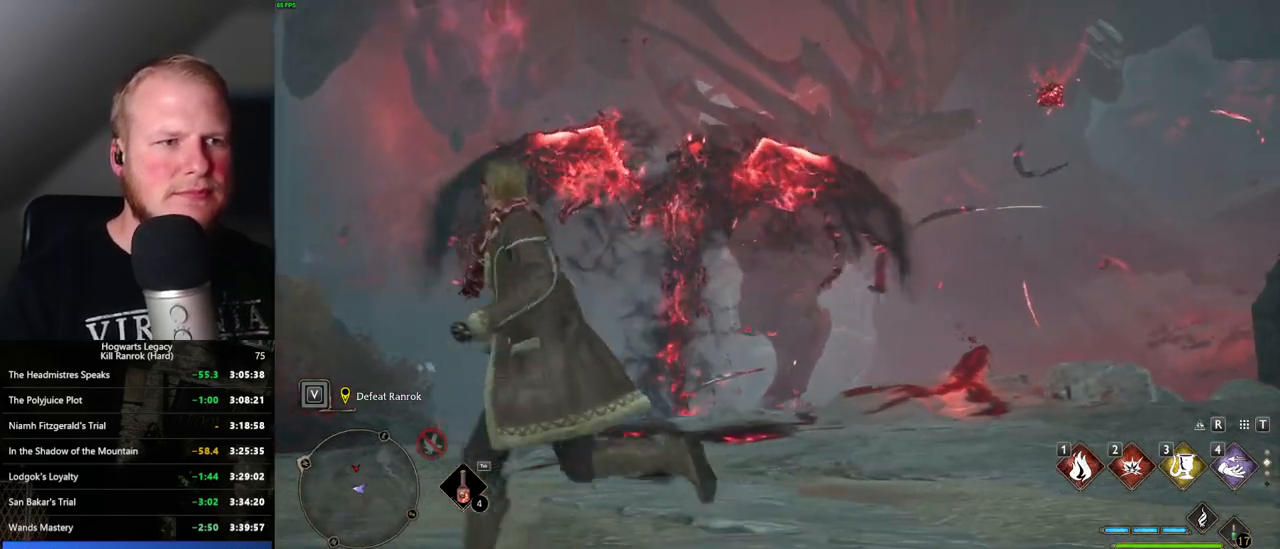
{"keys": ["a", "s"], "mouse": [], "events": [[416, "s", "down"]]}
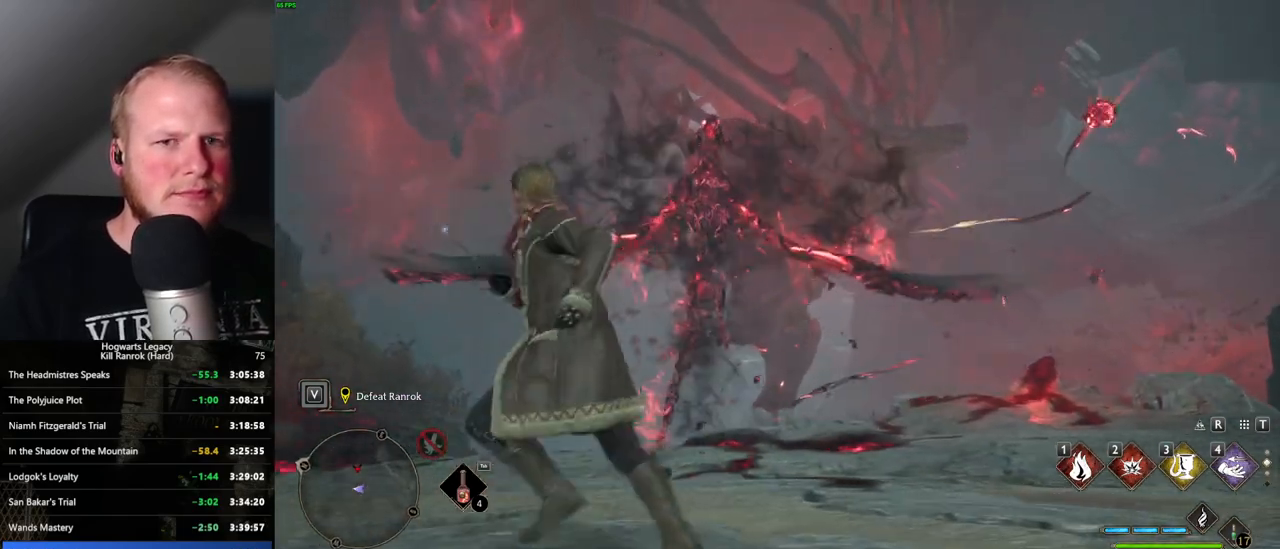
{"keys": ["d"], "mouse": [], "events": [[66, "d", "down"], [100, "a", "up"], [166, "s", "up"]]}
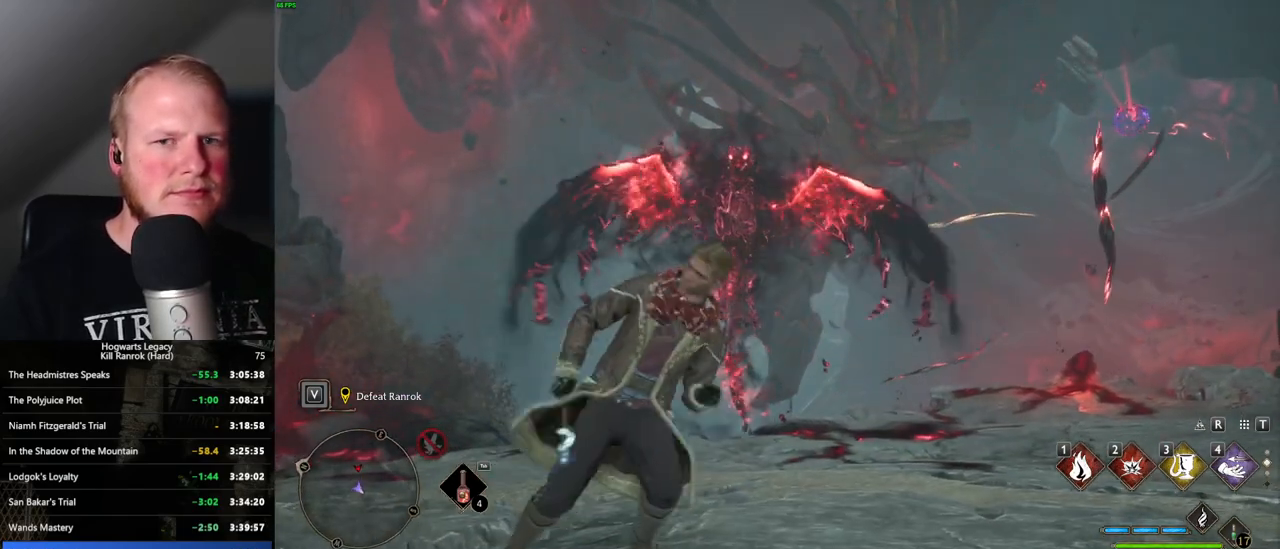
{"keys": ["w"], "mouse": [], "events": [[16, "tab", "down"], [116, "tab", "up"], [283, "w", "down"], [483, "d", "up"]]}
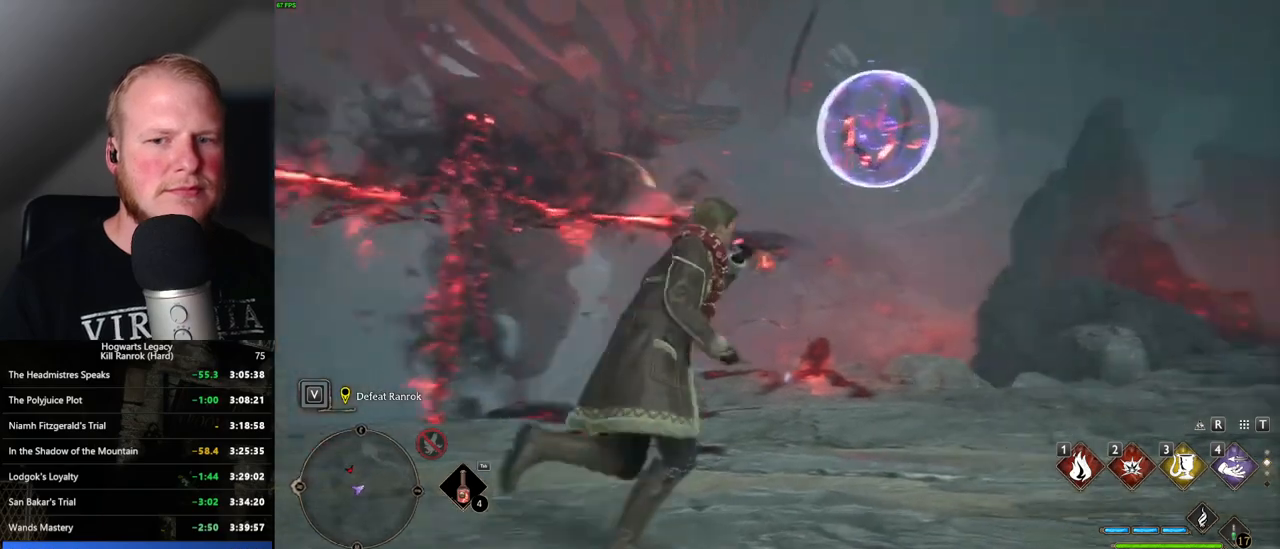
{"keys": ["w"], "mouse": [], "events": [[250, "4", "down"], [350, "4", "up"]]}
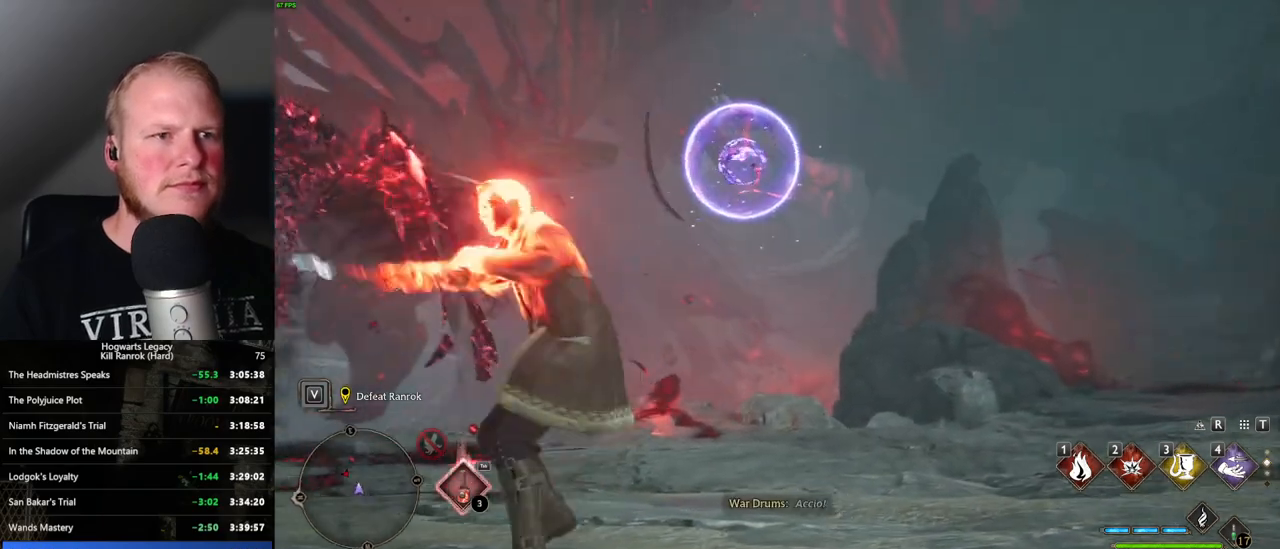
{"keys": ["a", "w"], "mouse": [], "events": [[433, "a", "down"]]}
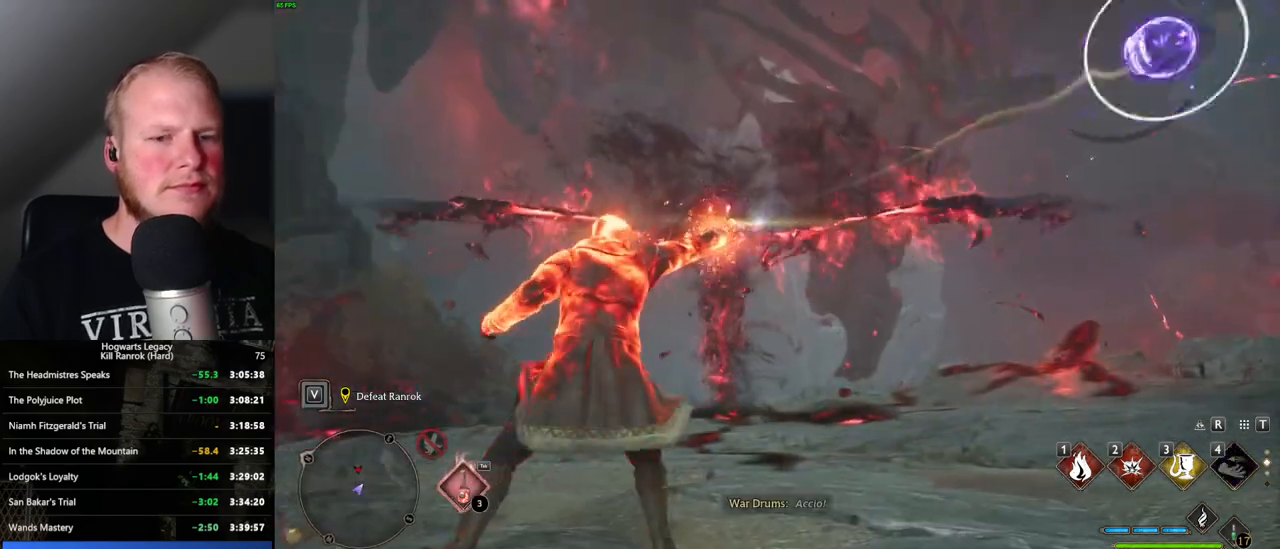
{"keys": ["a", "w"], "mouse": [], "events": [[283, "mouse_left", "down"], [383, "mouse_left", "up"]]}
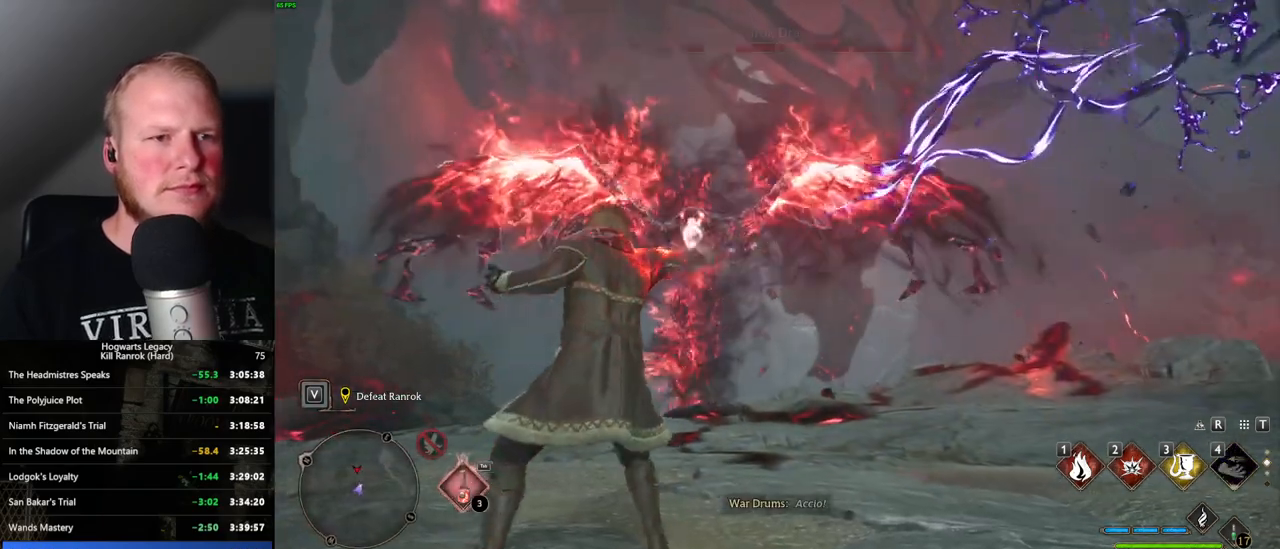
{"keys": ["a"], "mouse": [], "events": [[250, "space", "down"], [316, "space", "up"], [333, "w", "up"]]}
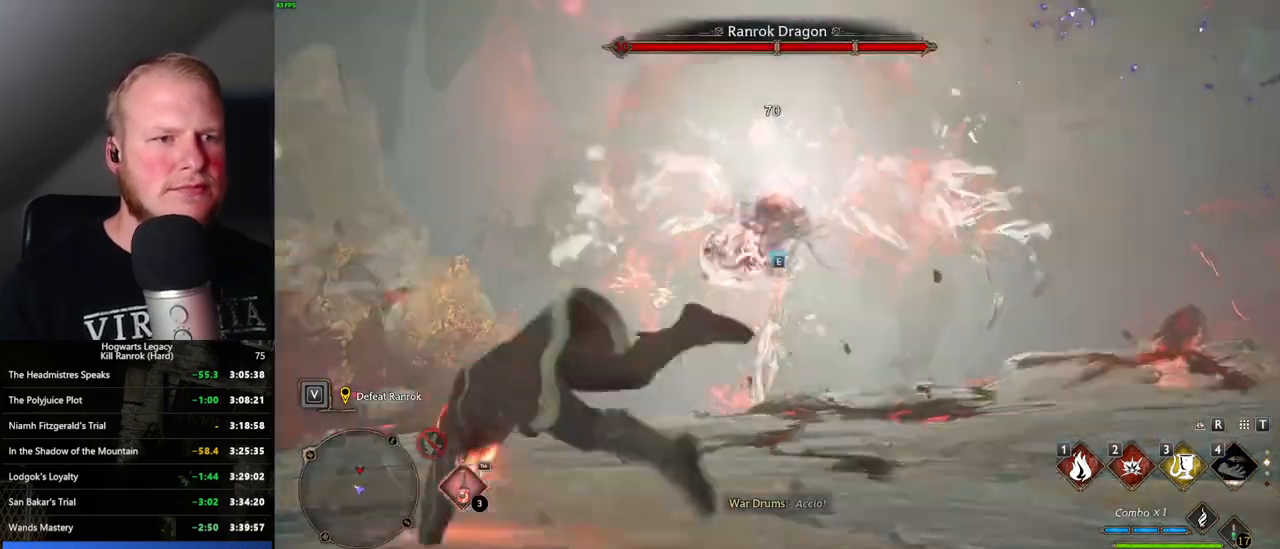
{"keys": ["w"], "mouse": [], "events": [[16, "w", "down"], [133, "a", "up"], [283, "e", "down"], [383, "e", "up"]]}
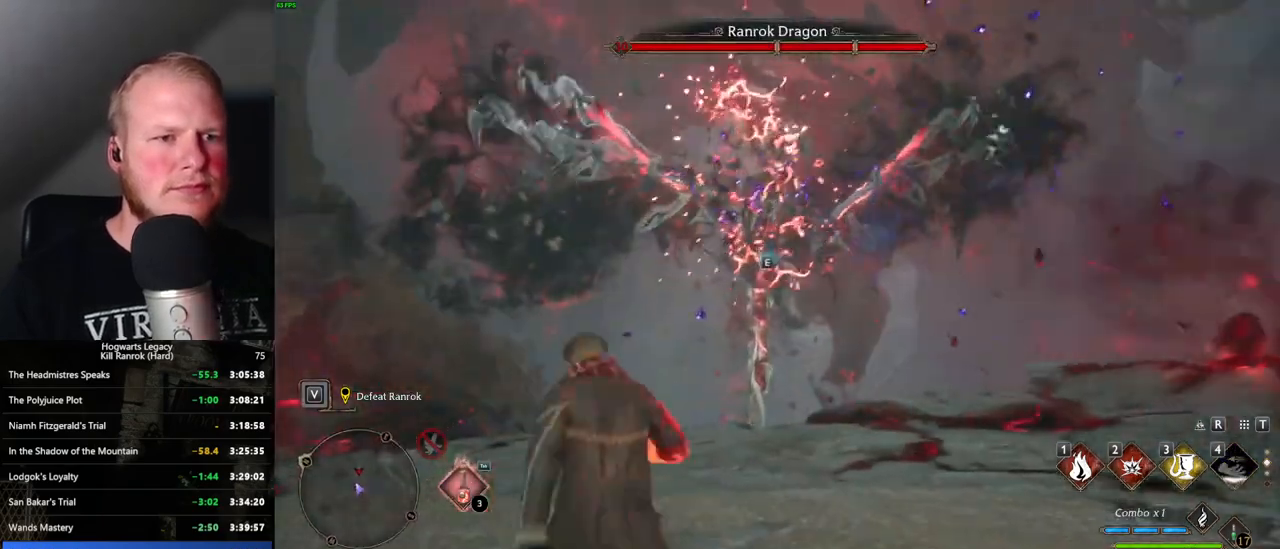
{"keys": ["a", "w"], "mouse": [], "events": [[383, "a", "down"]]}
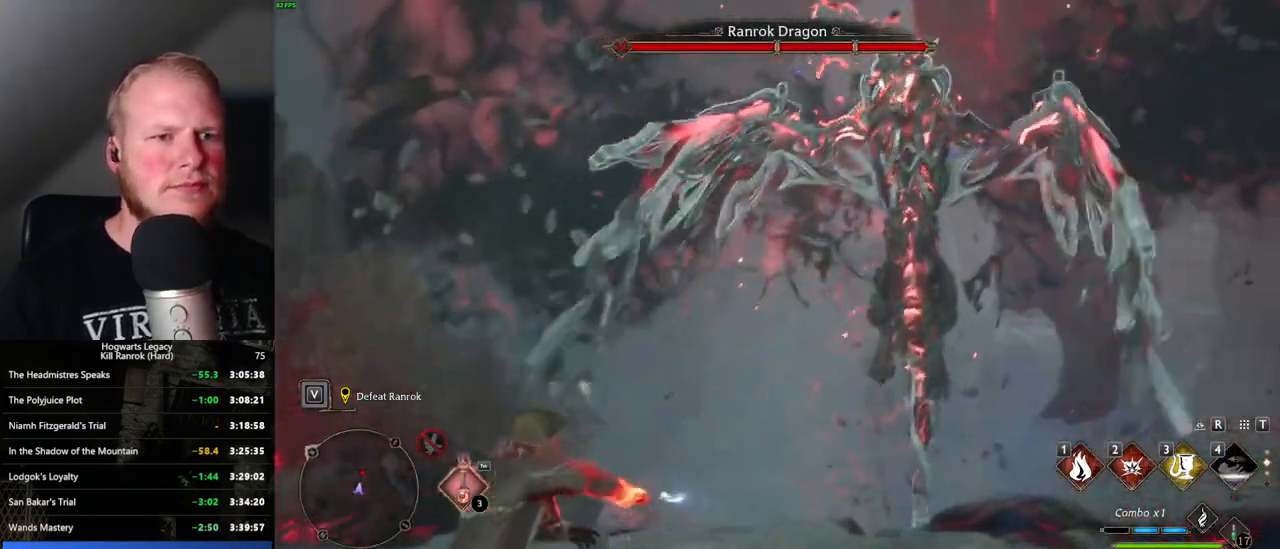
{"keys": ["a", "w"], "mouse": [], "events": []}
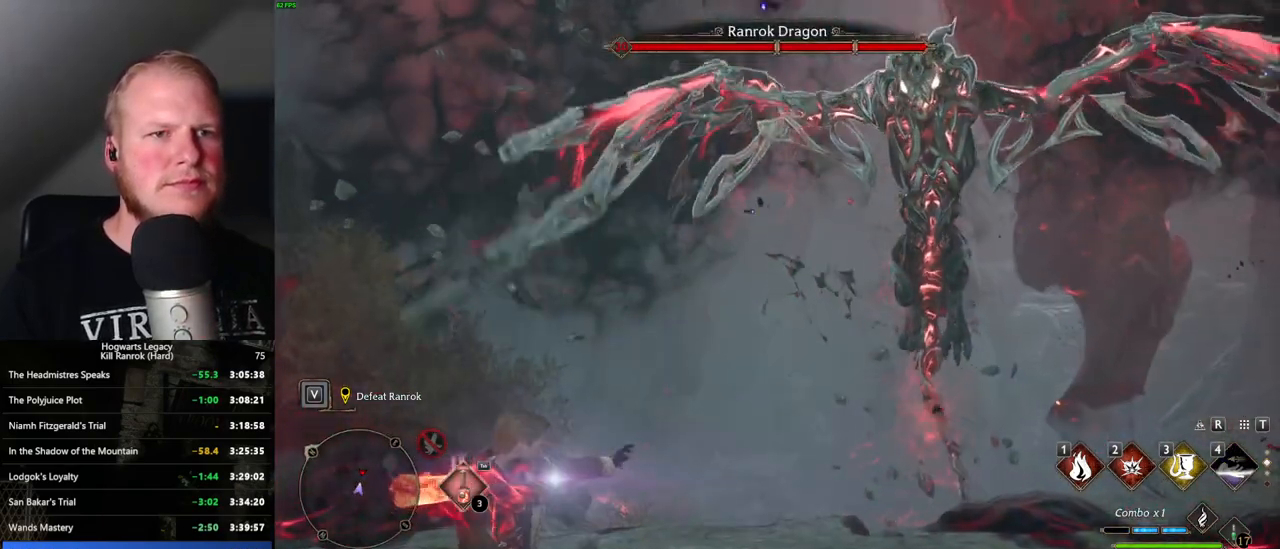
{"keys": ["a"], "mouse": [], "events": [[466, "w", "up"]]}
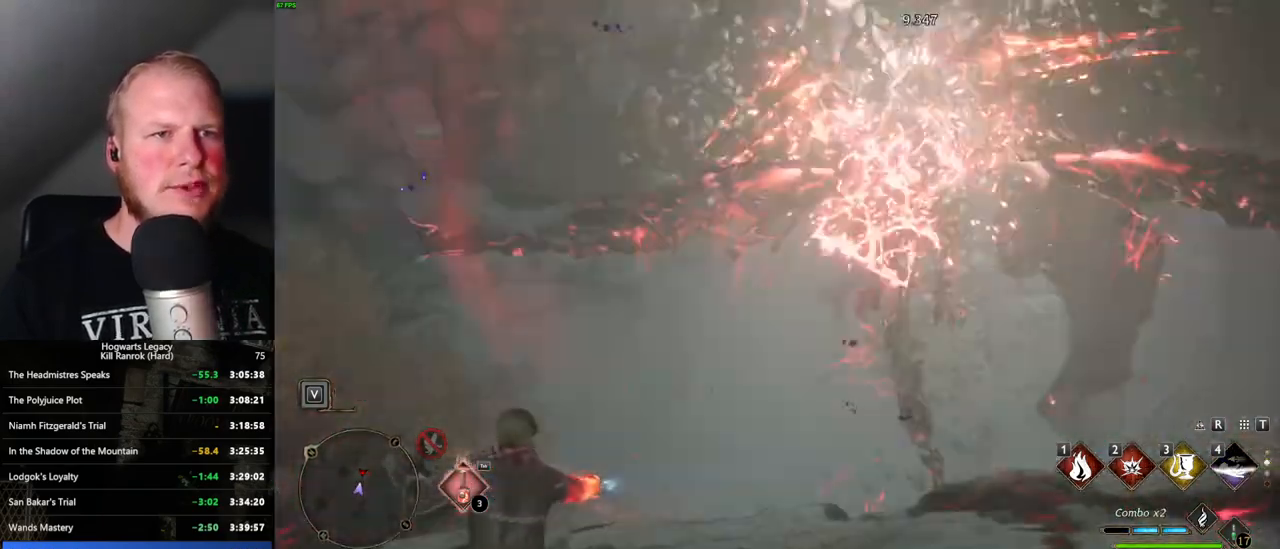
{"keys": ["a"], "mouse": [], "events": [[233, "space", "down"], [333, "space", "up"]]}
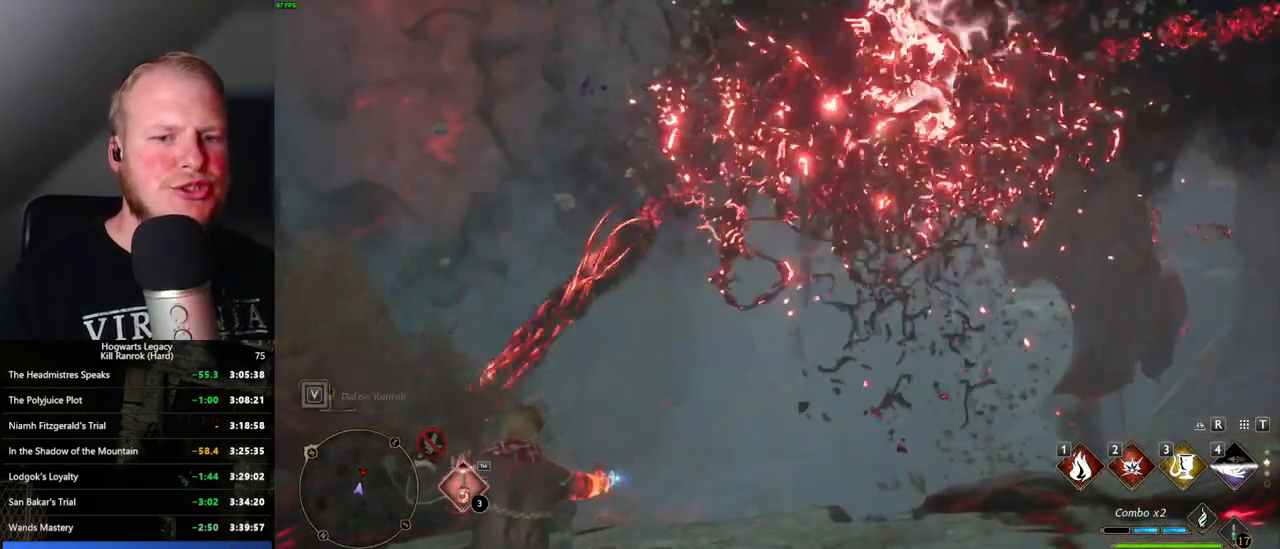
{"keys": ["a"], "mouse": [], "events": [[200, "space", "down"], [283, "space", "up"], [400, "space", "down"], [450, "space", "up"]]}
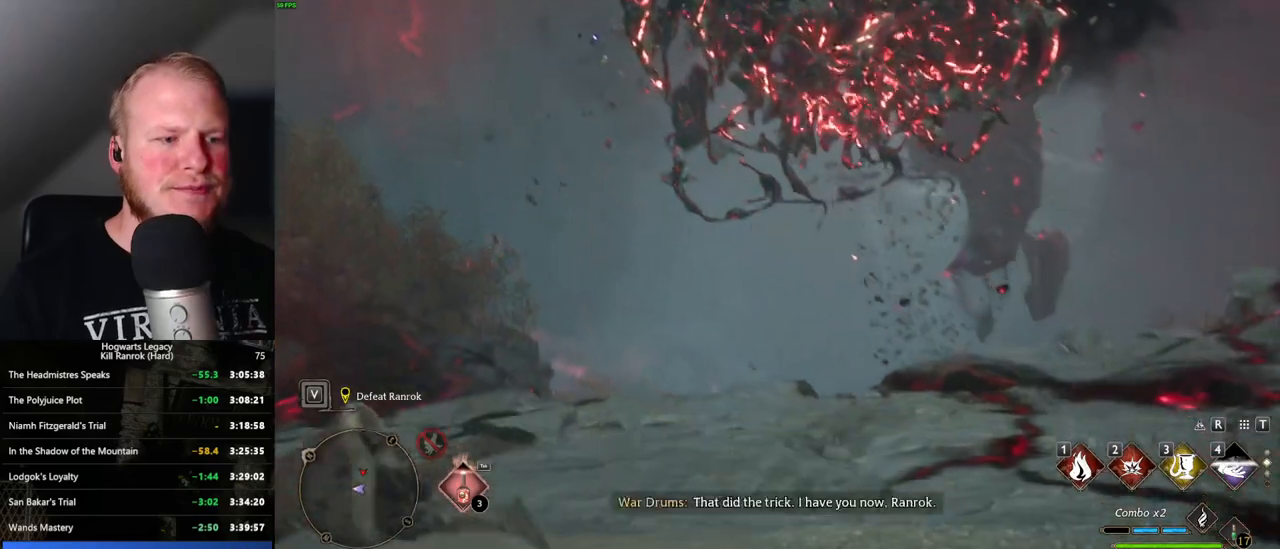
{"keys": ["a", "w"], "mouse": [], "events": [[150, "shift_l", "down"], [300, "w", "down"], [333, "shift_l", "up"]]}
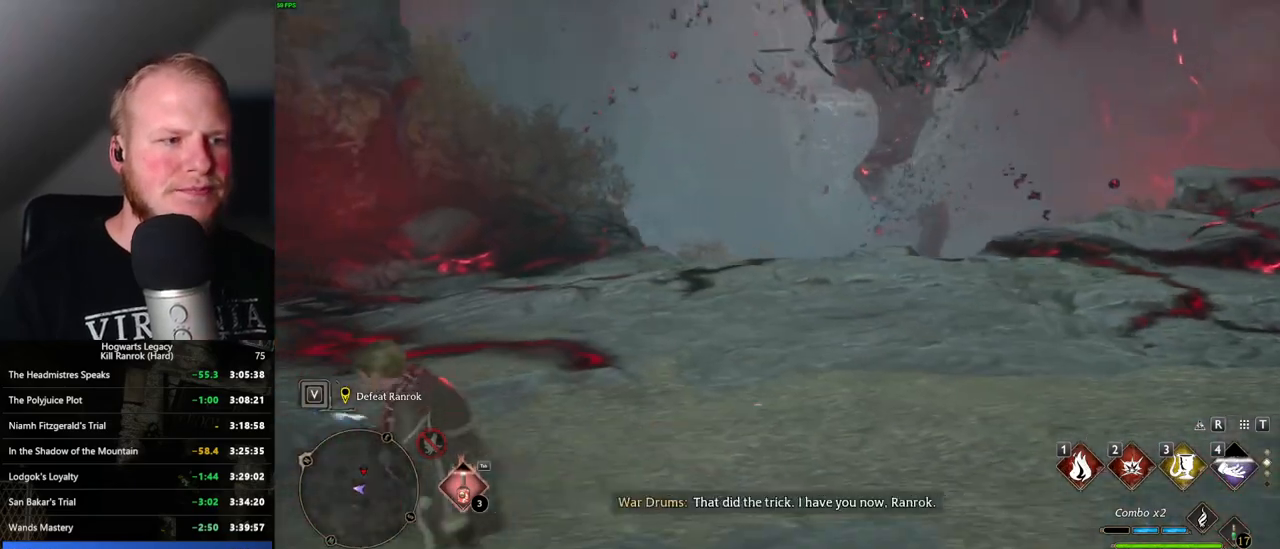
{"keys": ["a"], "mouse": [], "events": [[283, "w", "up"]]}
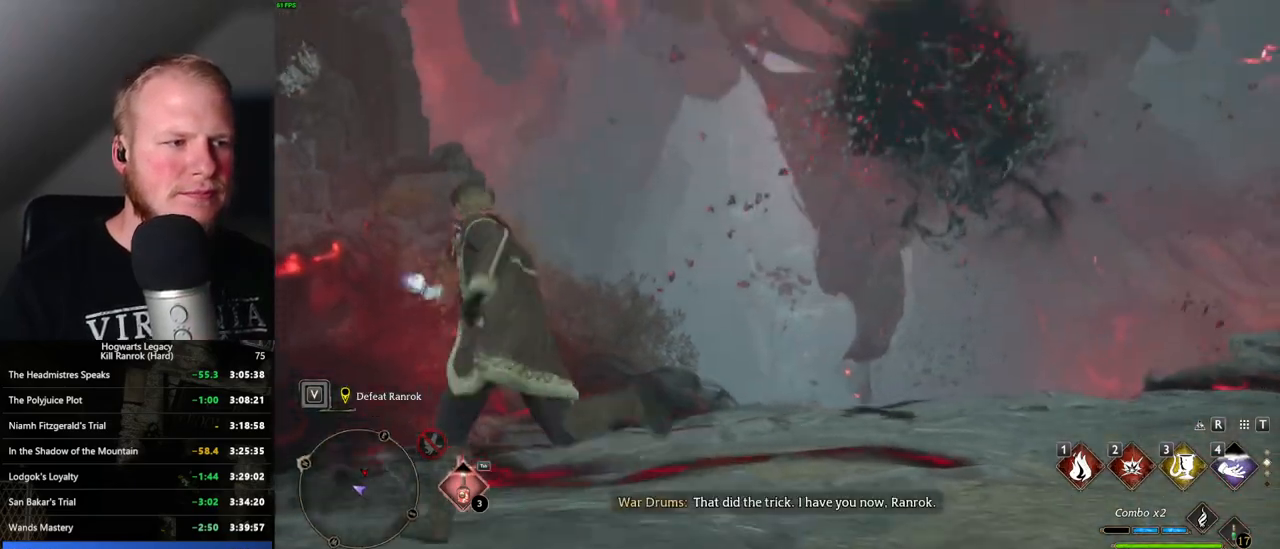
{"keys": ["a"], "mouse": [], "events": [[100, "w", "down"], [416, "w", "up"]]}
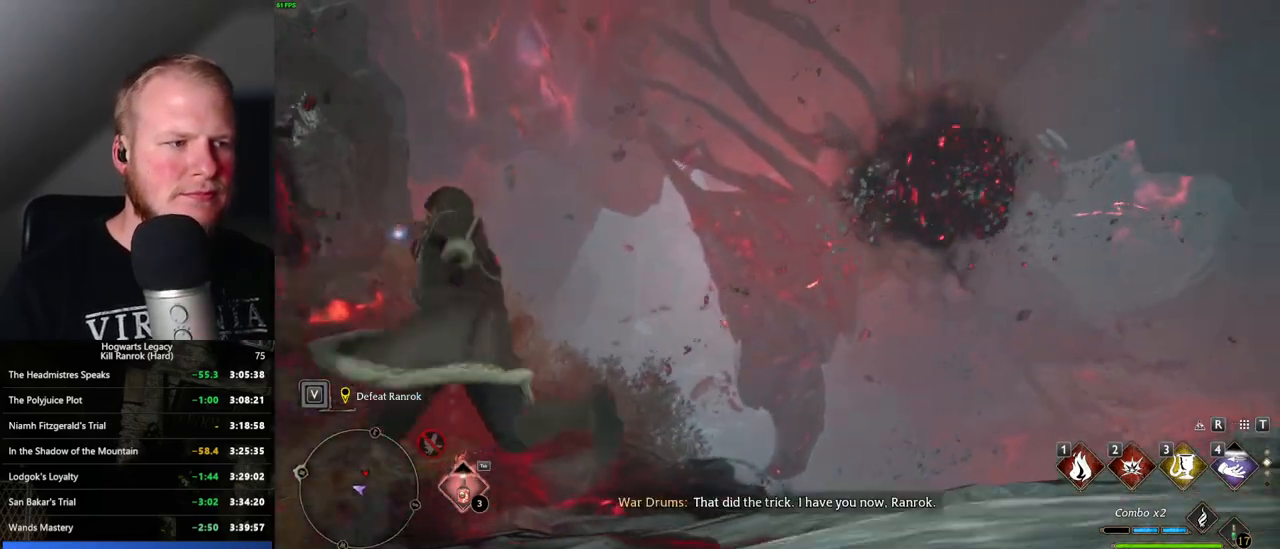
{"keys": [], "mouse": [], "events": [[383, "a", "up"]]}
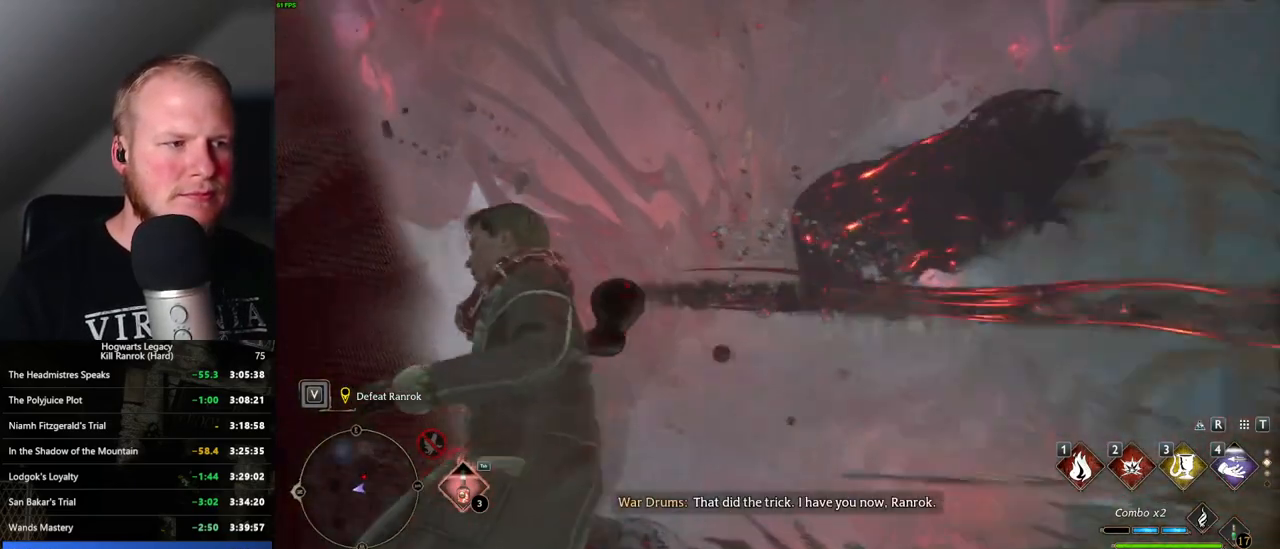
{"keys": [], "mouse": [], "events": []}
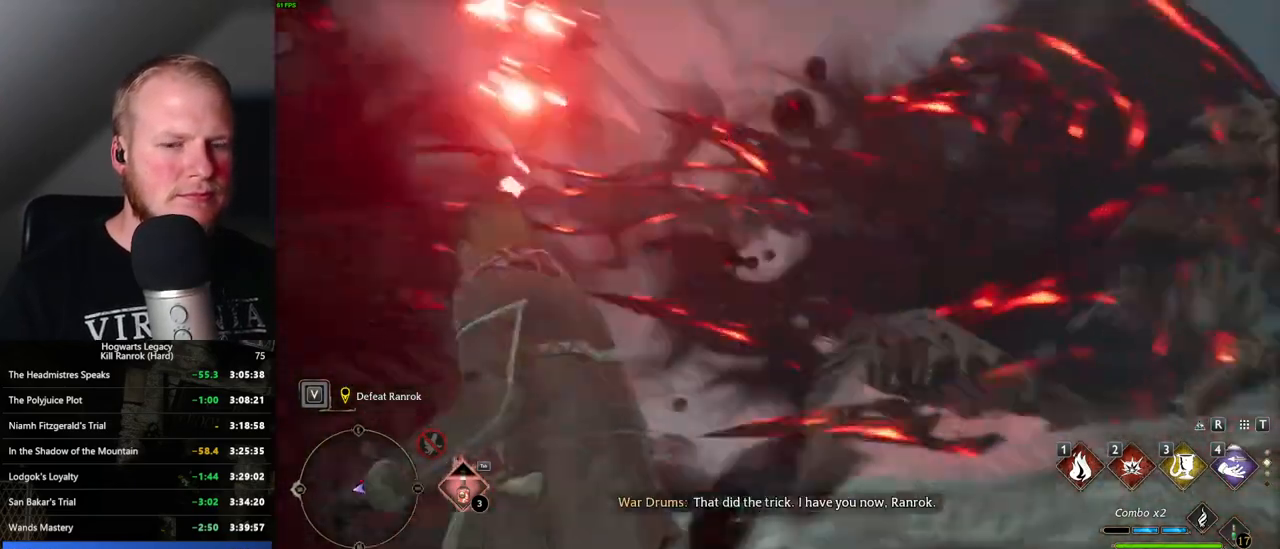
{"keys": [], "mouse": [], "events": []}
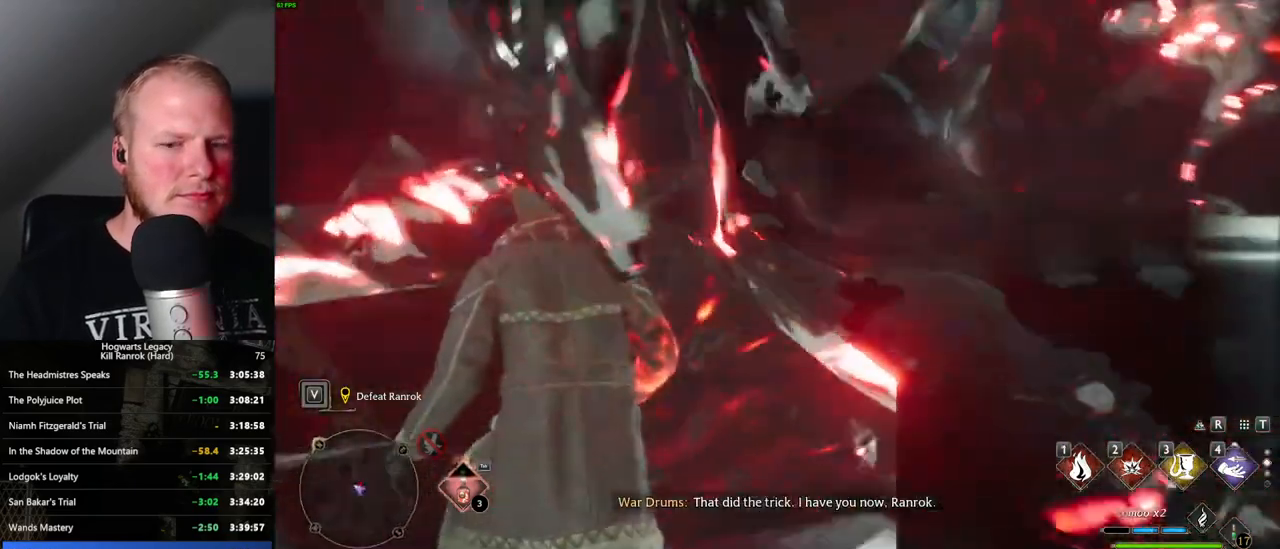
{"keys": [], "mouse": [], "events": []}
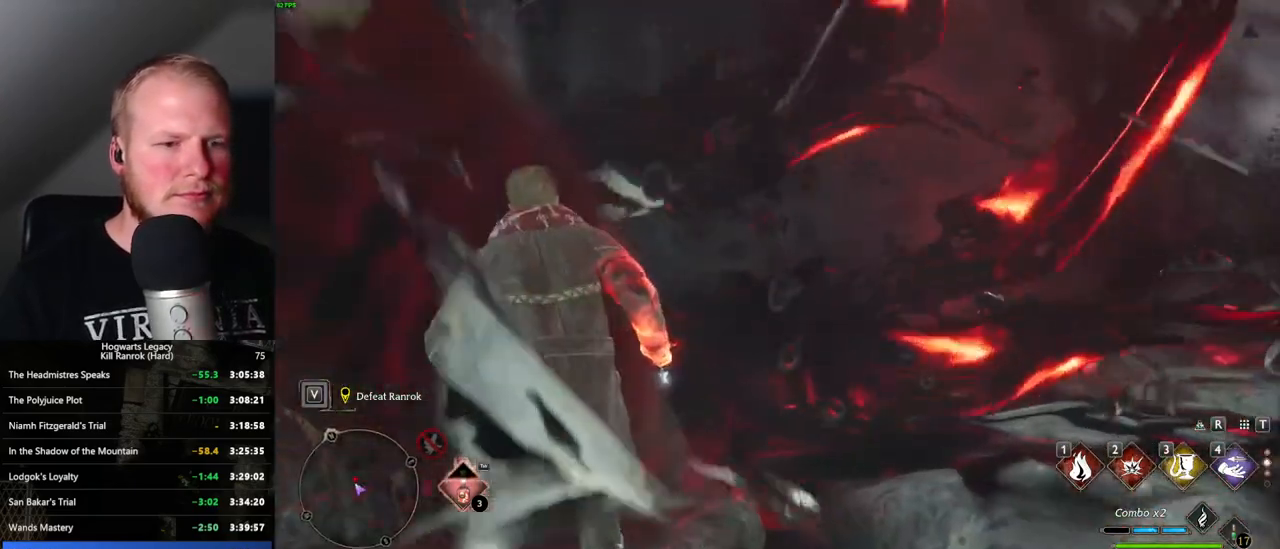
{"keys": ["d", "w"], "mouse": [], "events": [[100, "w", "down"], [183, "d", "down"]]}
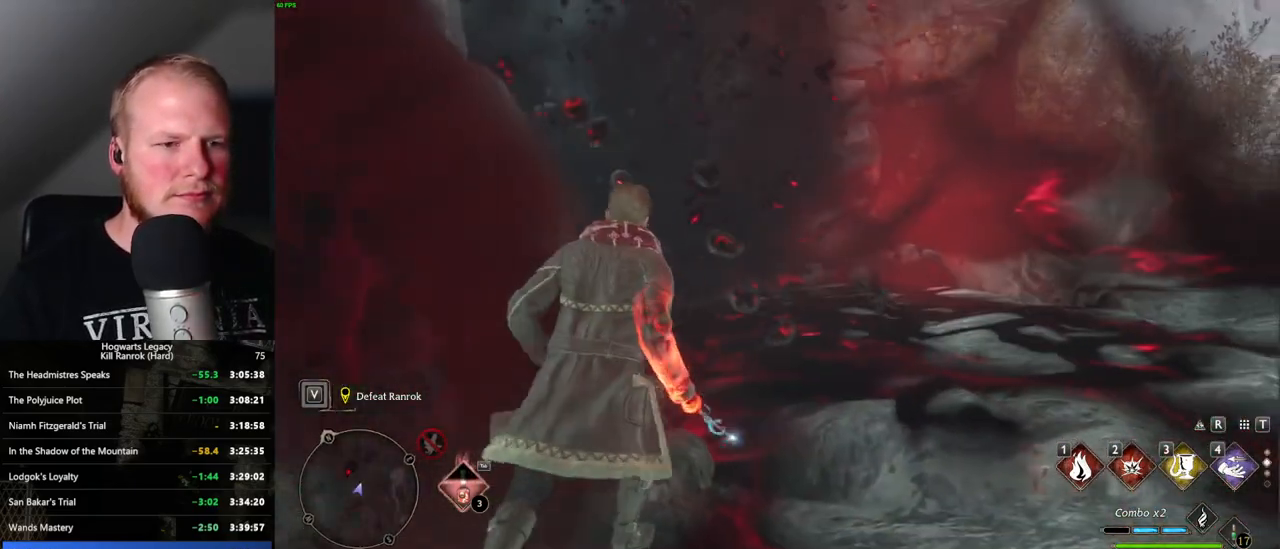
{"keys": ["space", "w"], "mouse": [], "events": [[16, "space", "down"], [266, "d", "up"]]}